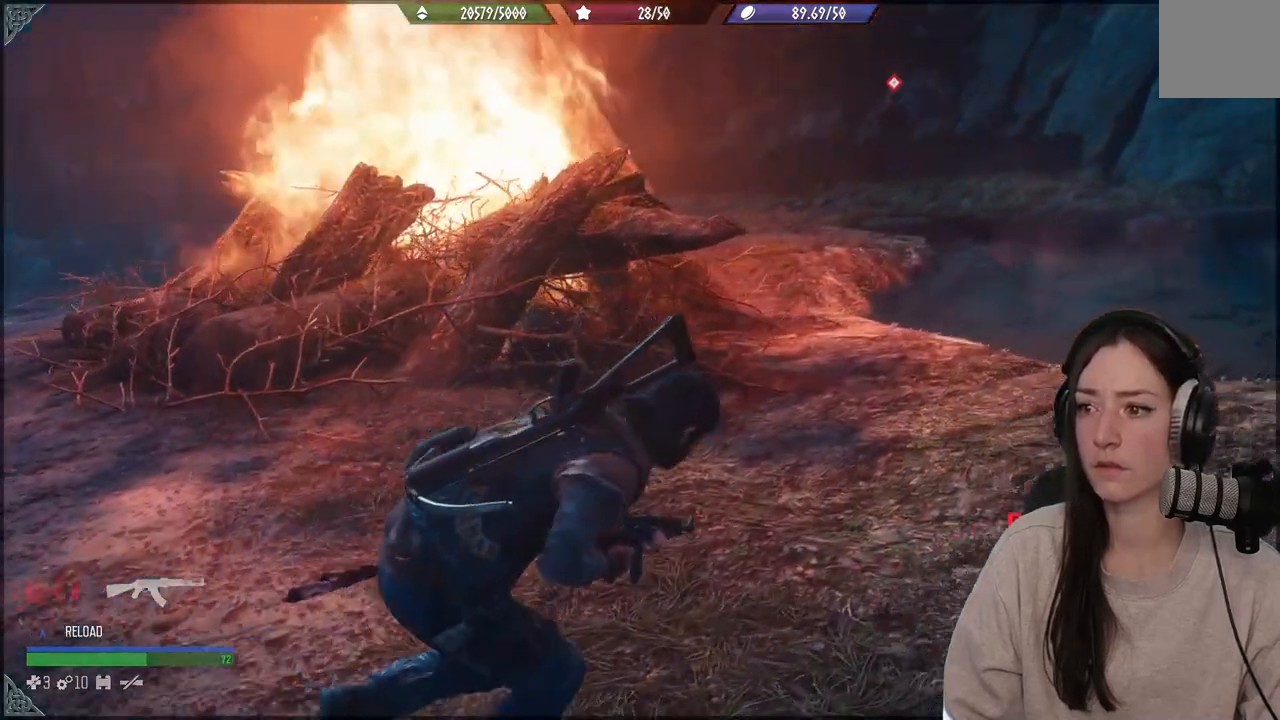
Gameplay with a controller (Xbox layout); each line is a JSON object with the inputs held at the frame after it. "events" lists button and stick changes between this image and that frame as [ms after this image, input, new state], when the widget could be followed in between. Not read: L3.
{"buttons": [], "left_stick": "up-right", "right_stick": "center", "events": [[100, "right_stick", "center"]]}
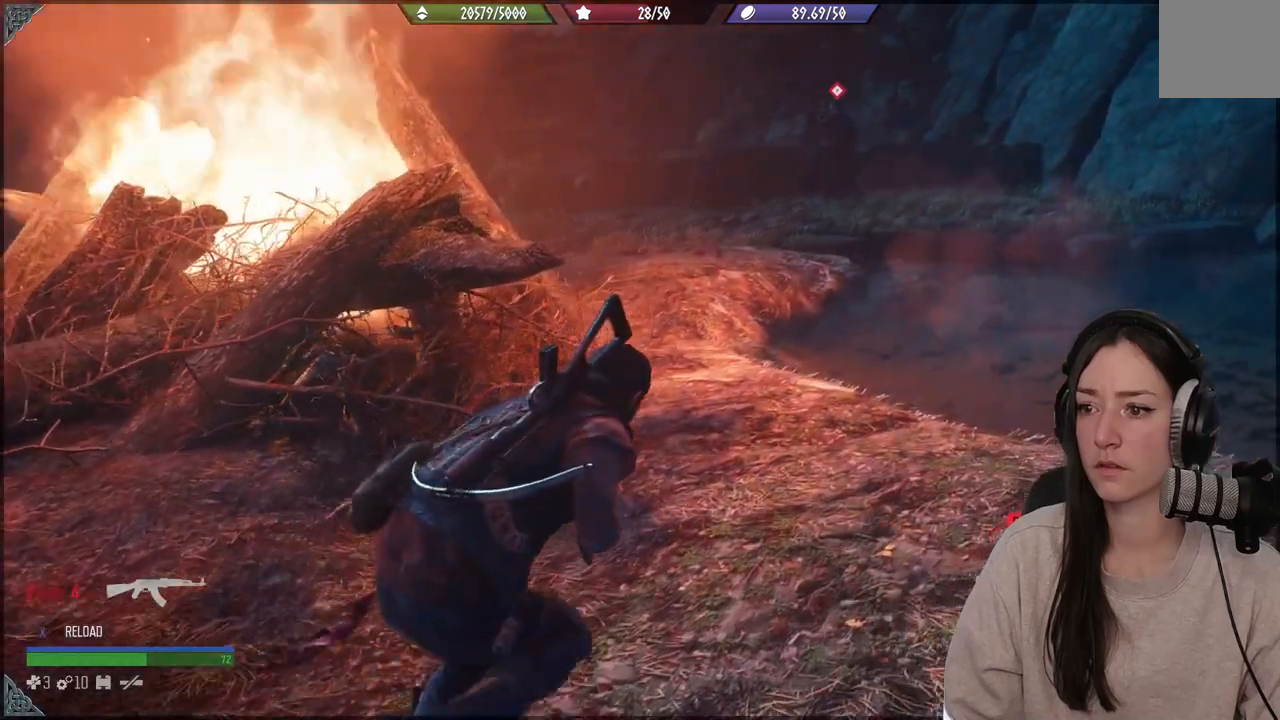
{"buttons": [], "left_stick": "up", "right_stick": "center", "events": [[383, "left_stick", "up"]]}
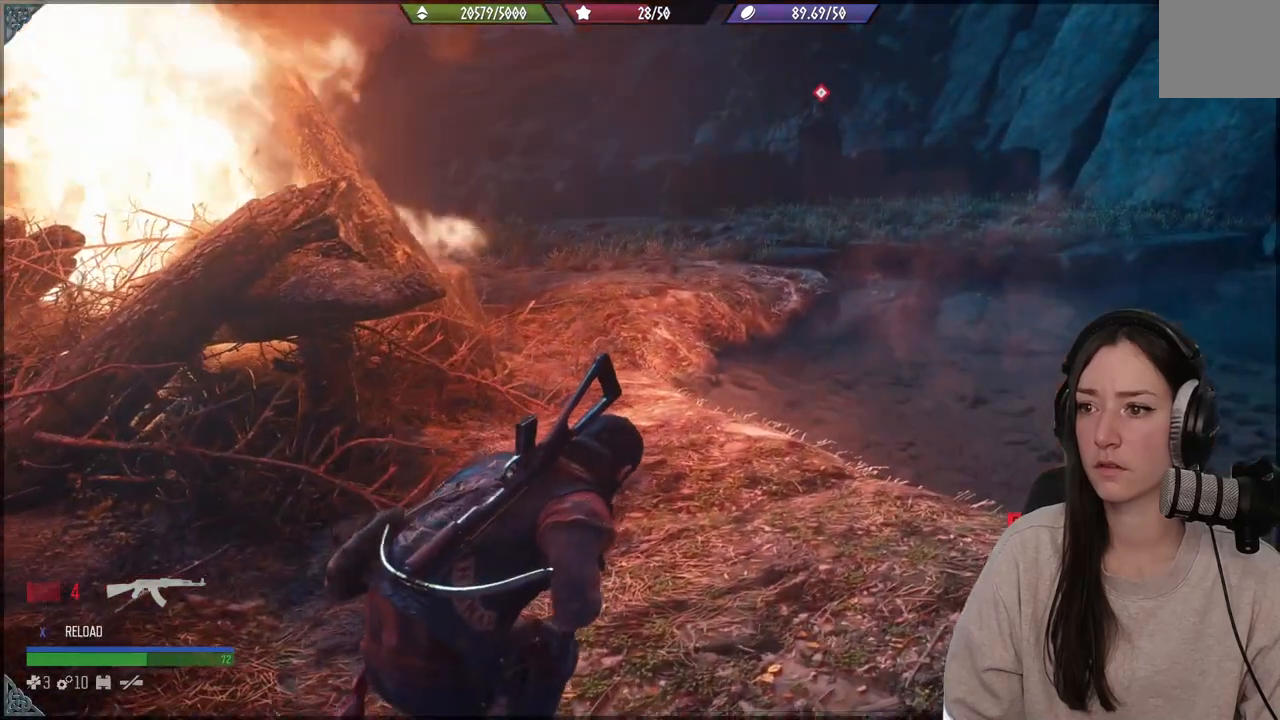
{"buttons": [], "left_stick": "up", "right_stick": "center", "events": []}
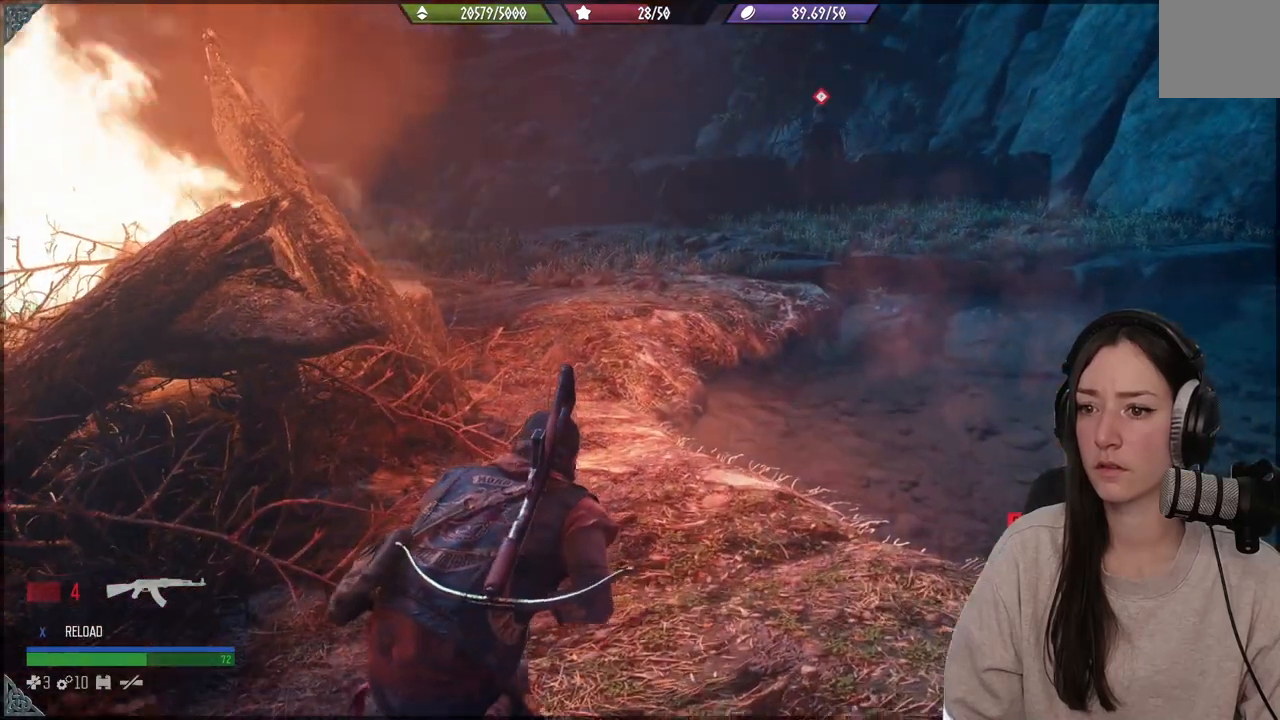
{"buttons": [], "left_stick": "up", "right_stick": "center", "events": []}
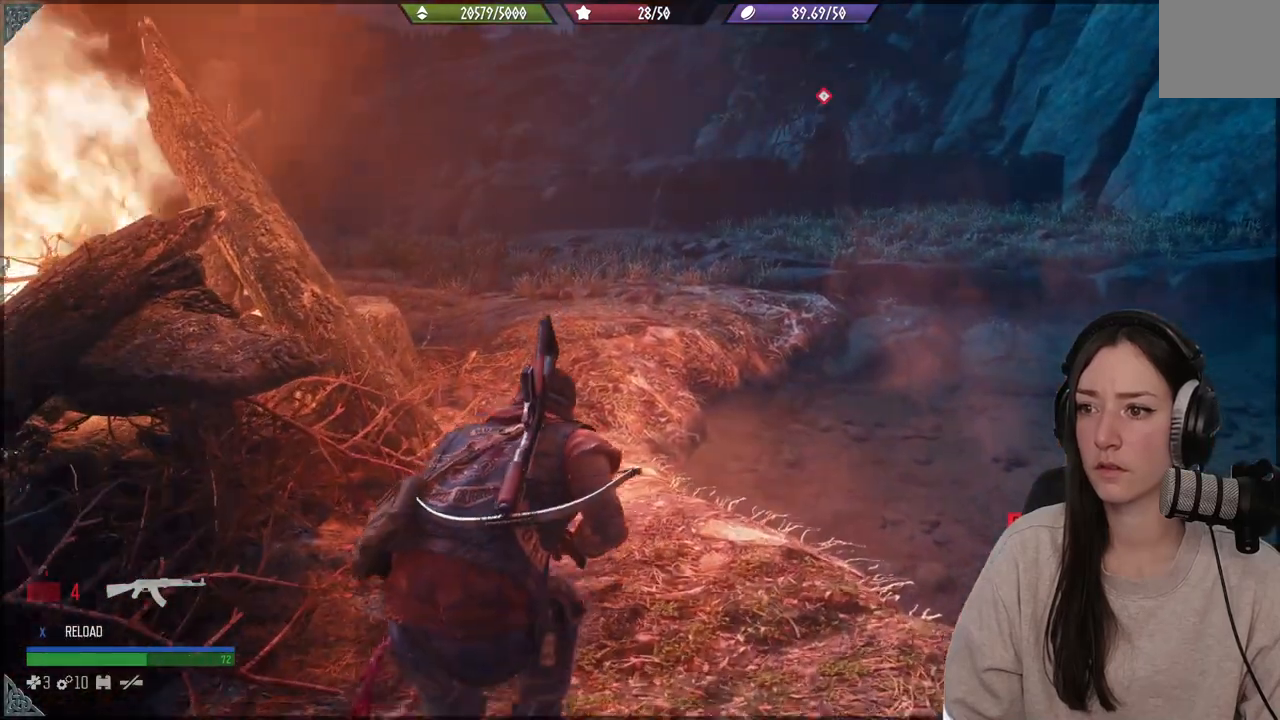
{"buttons": [], "left_stick": "up", "right_stick": "center", "events": []}
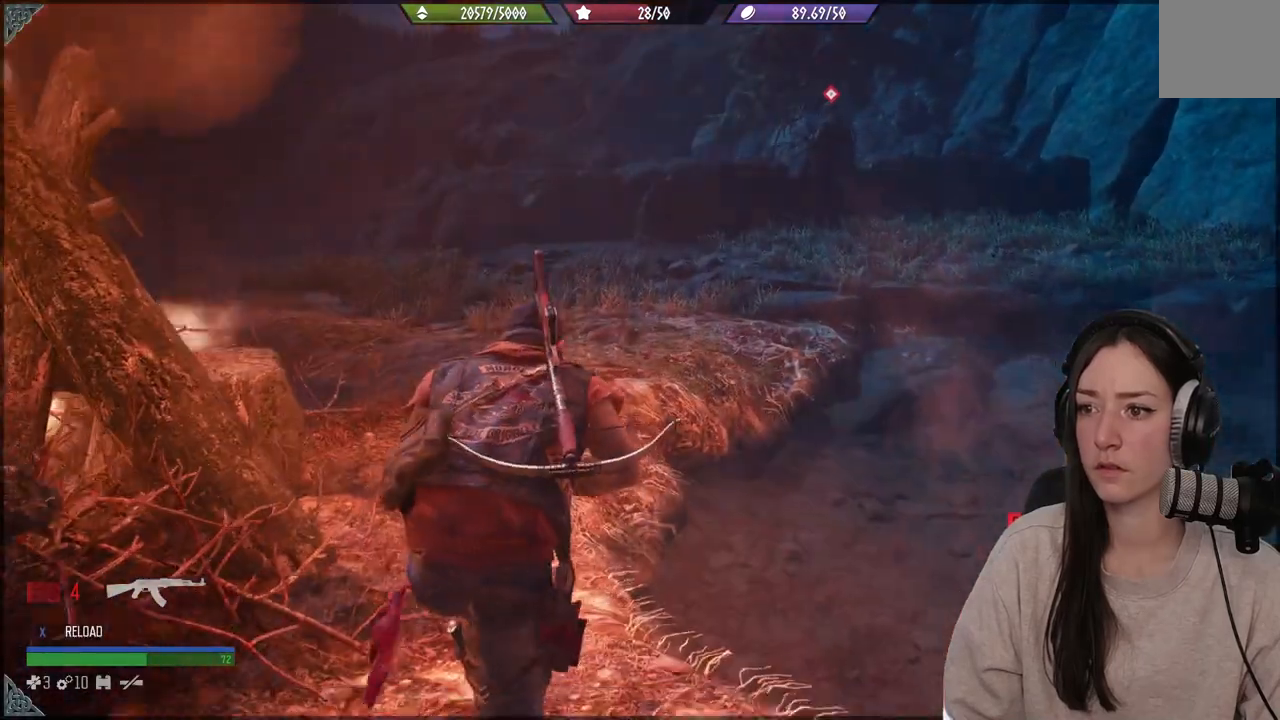
{"buttons": [], "left_stick": "up", "right_stick": "center", "events": []}
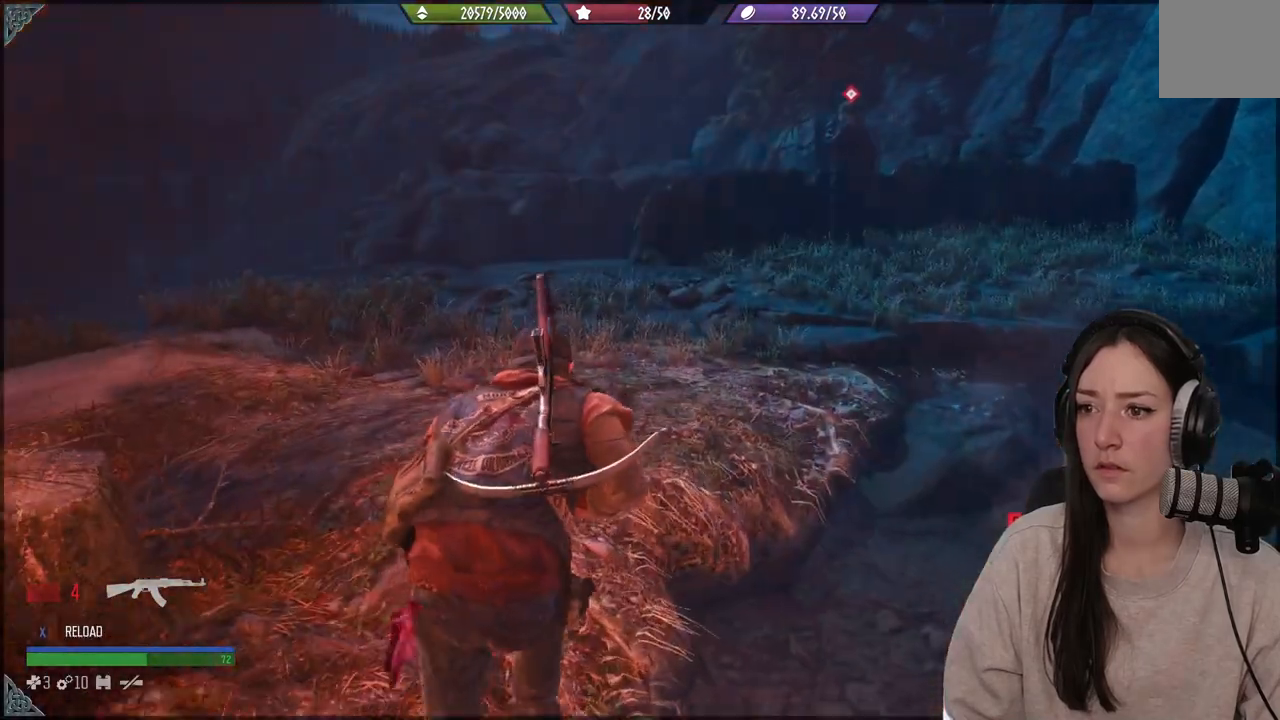
{"buttons": [], "left_stick": "up", "right_stick": "center", "events": []}
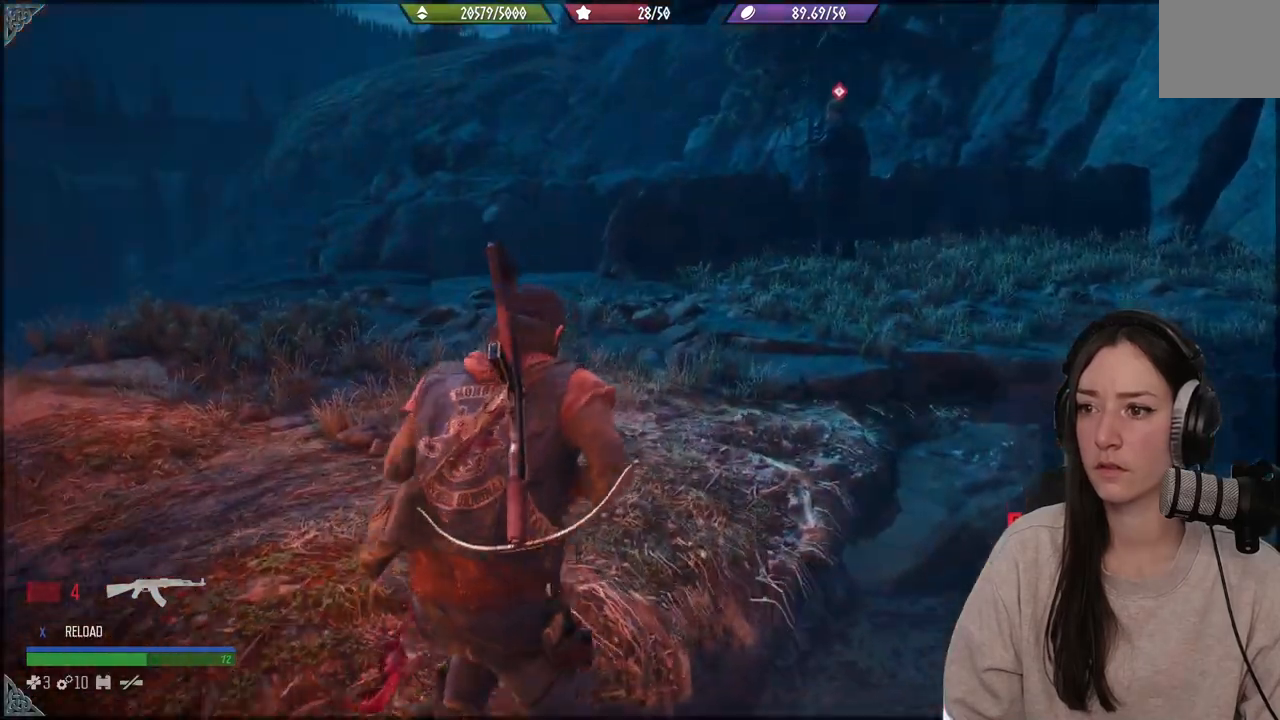
{"buttons": [], "left_stick": "up", "right_stick": "center", "events": []}
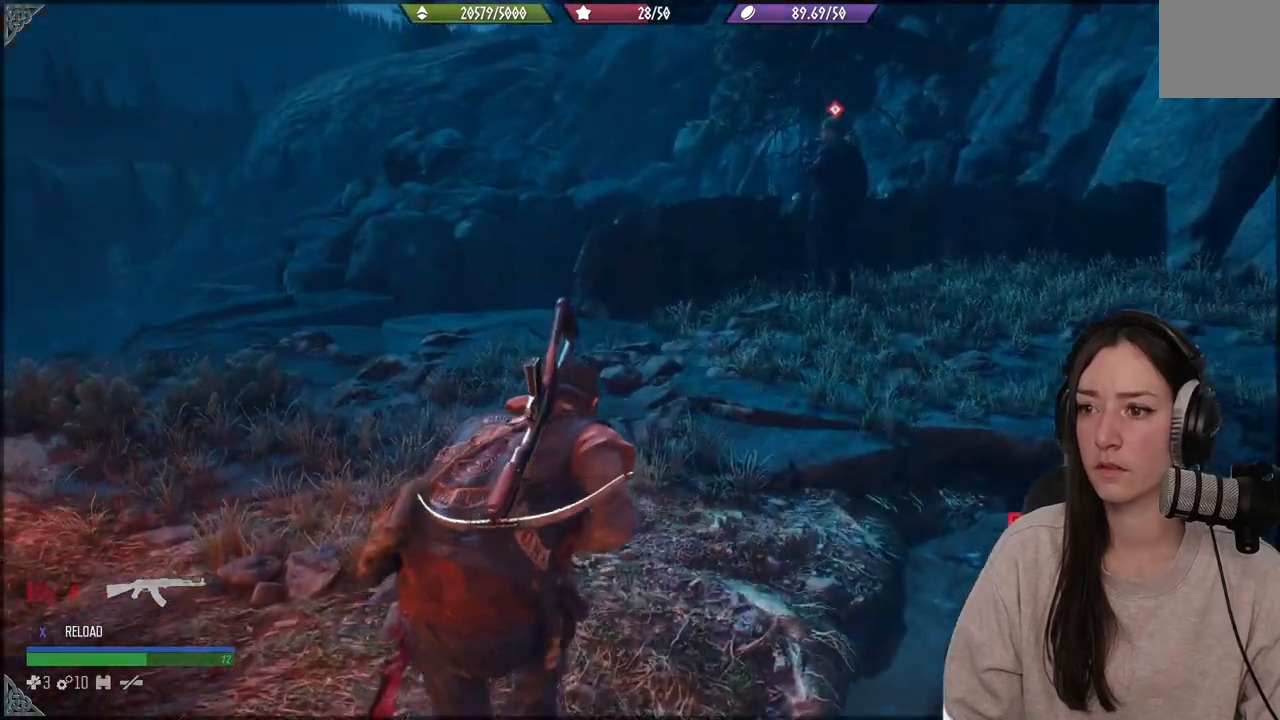
{"buttons": [], "left_stick": "up", "right_stick": "center", "events": []}
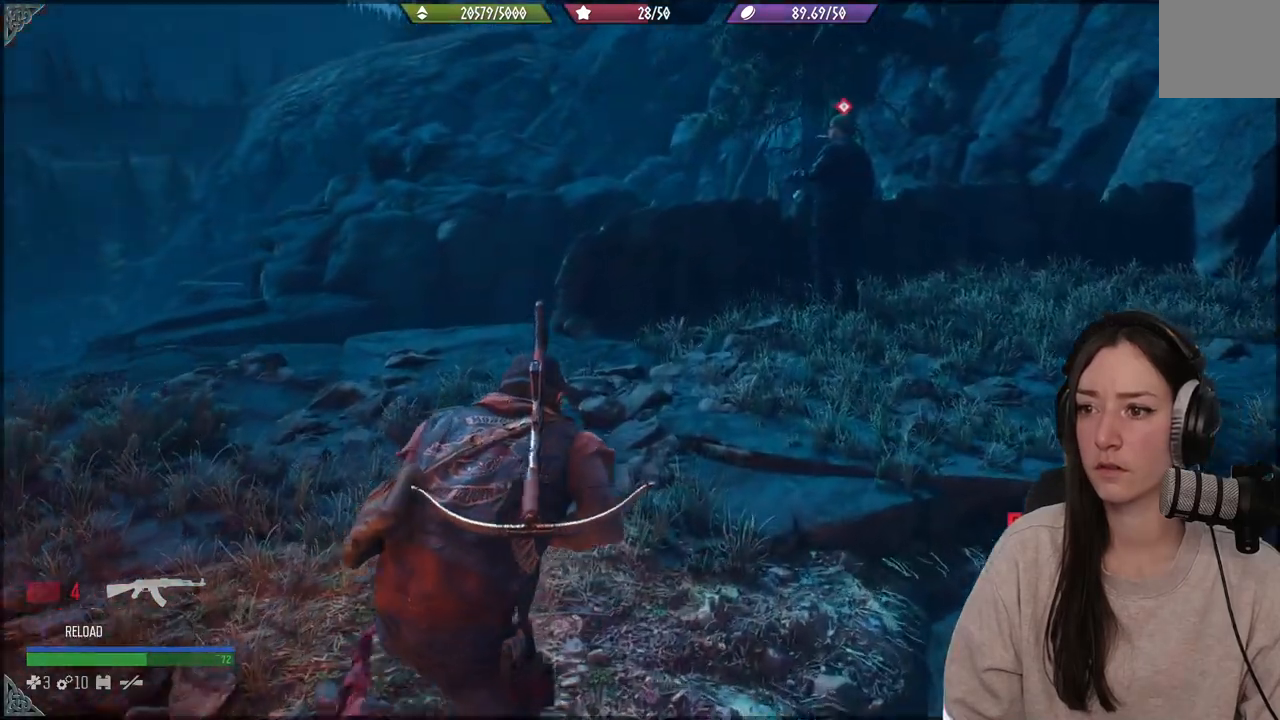
{"buttons": [], "left_stick": "up", "right_stick": "center", "events": []}
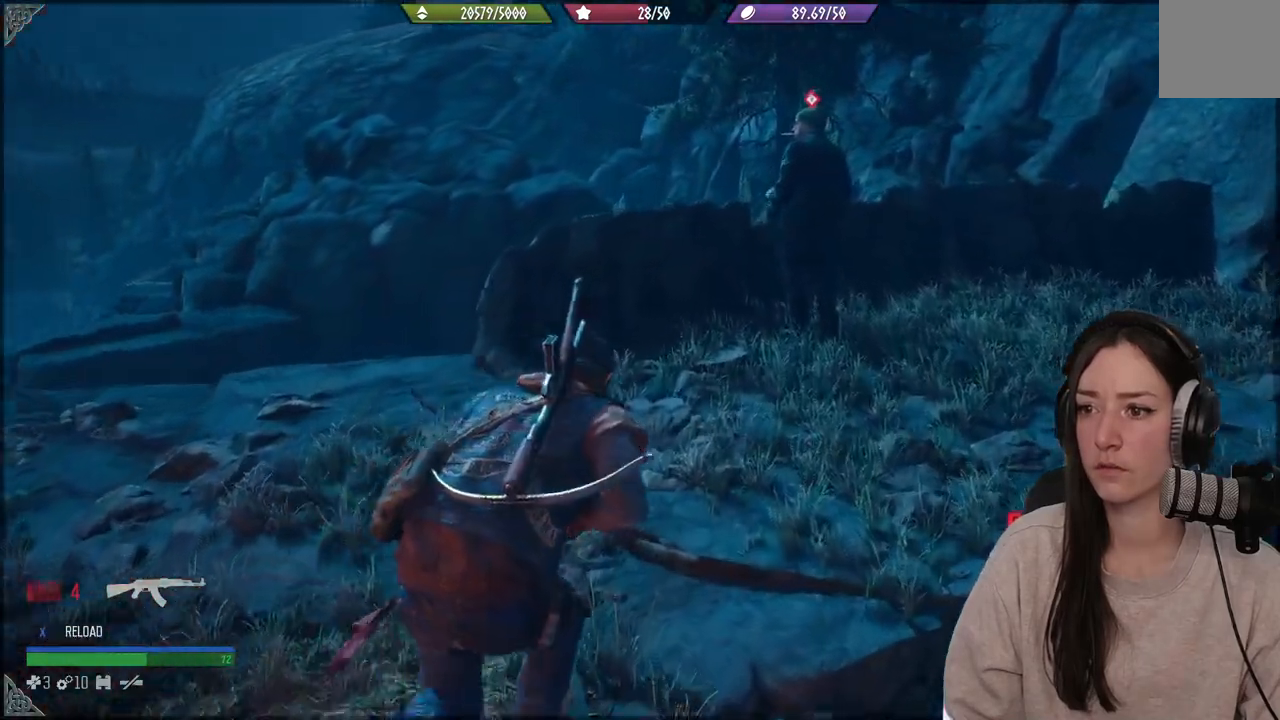
{"buttons": [], "left_stick": "up-right", "right_stick": "center", "events": [[100, "right_stick", "down-right"], [283, "left_stick", "up-right"], [283, "right_stick", "center"]]}
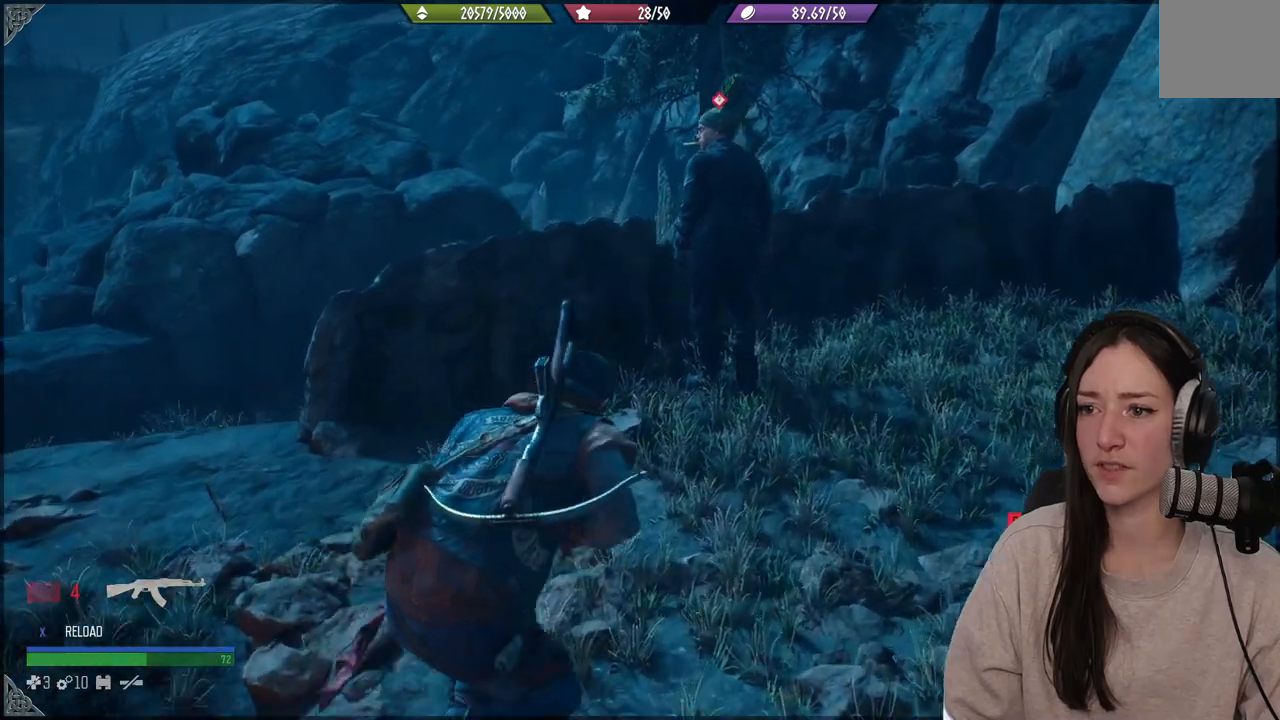
{"buttons": [], "left_stick": "up-right", "right_stick": "left", "events": [[283, "right_stick", "left"]]}
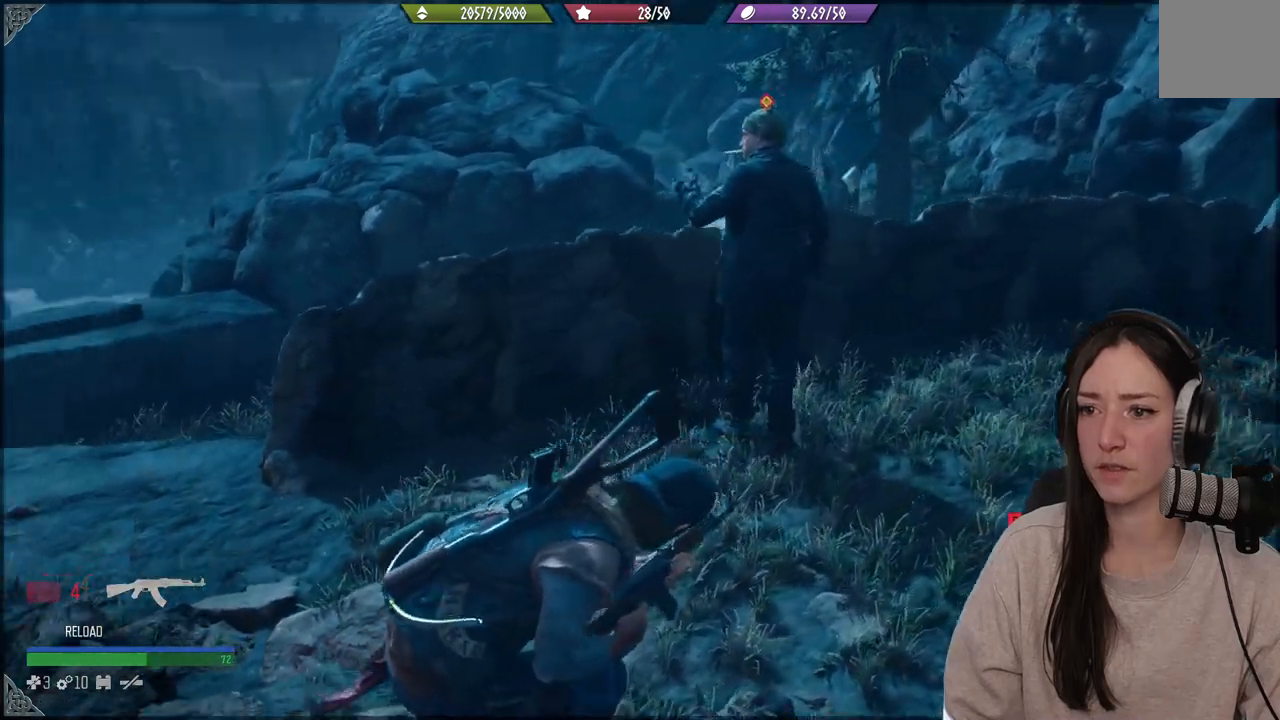
{"buttons": [], "left_stick": "up-right", "right_stick": "center", "events": [[133, "right_stick", "center"]]}
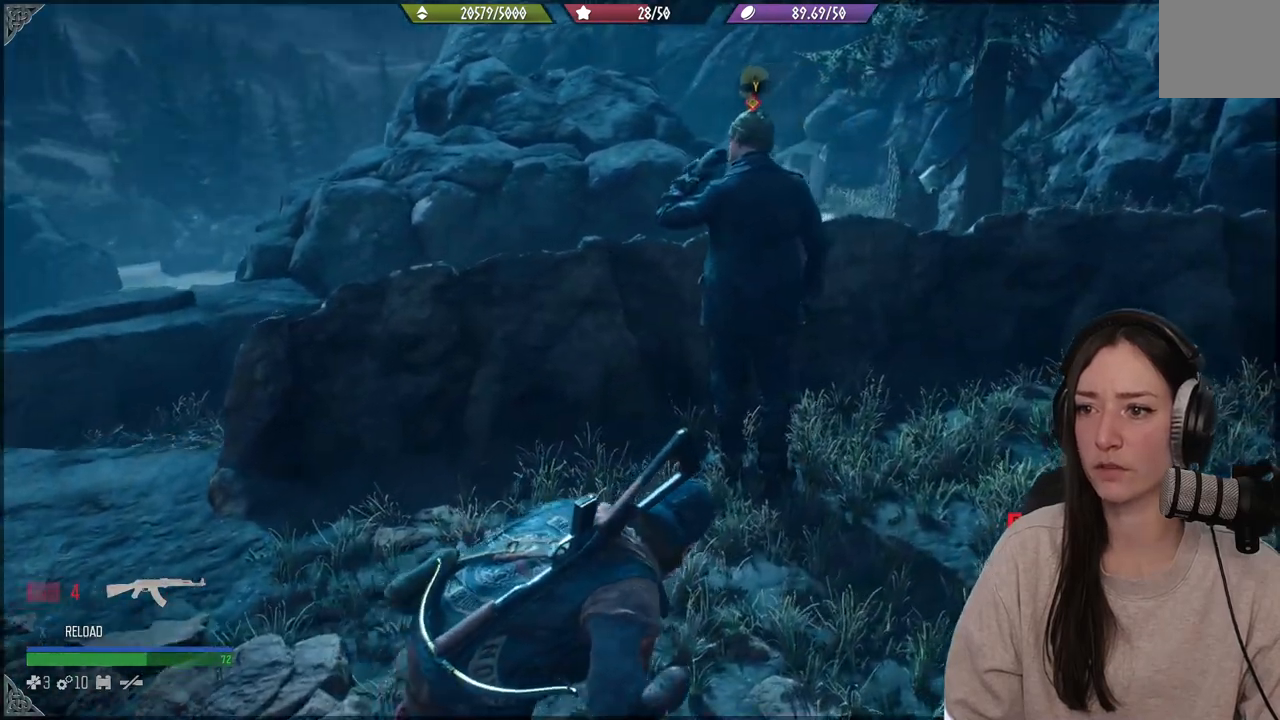
{"buttons": ["Y"], "left_stick": "center", "right_stick": "center", "events": [[200, "left_stick", "center"], [233, "Y", "down"]]}
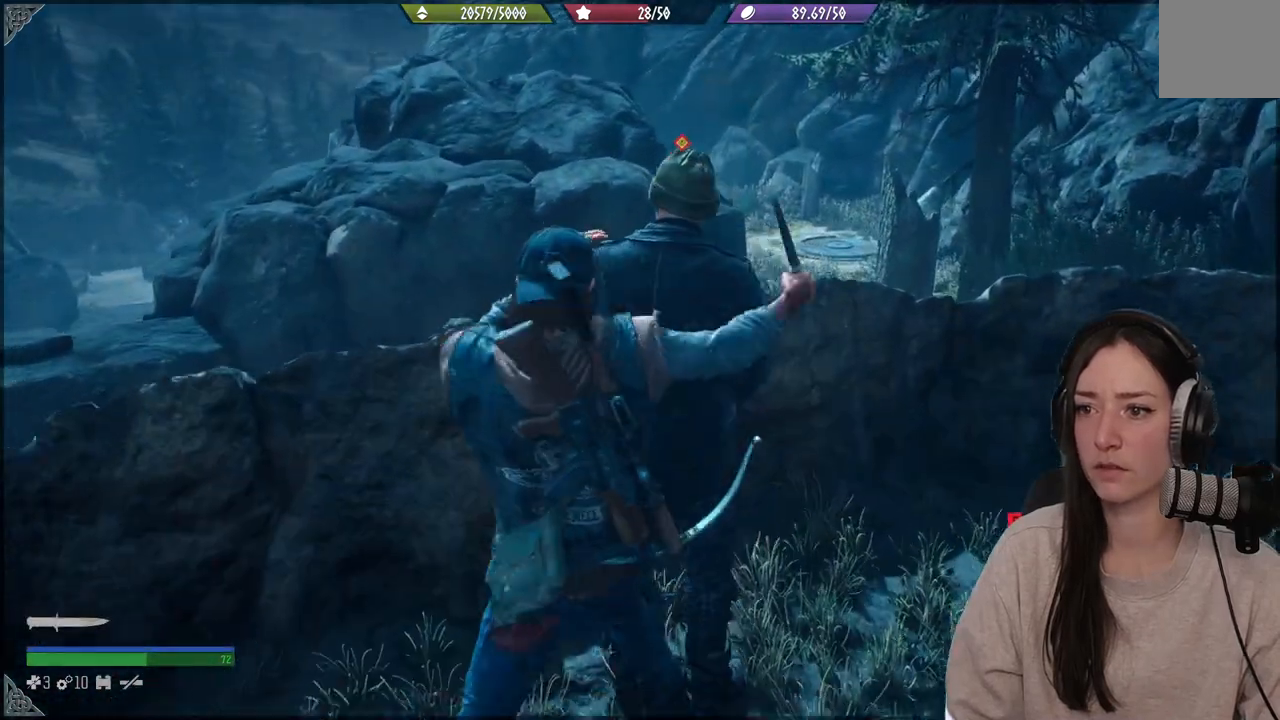
{"buttons": [], "left_stick": "center", "right_stick": "center", "events": [[17, "Y", "up"]]}
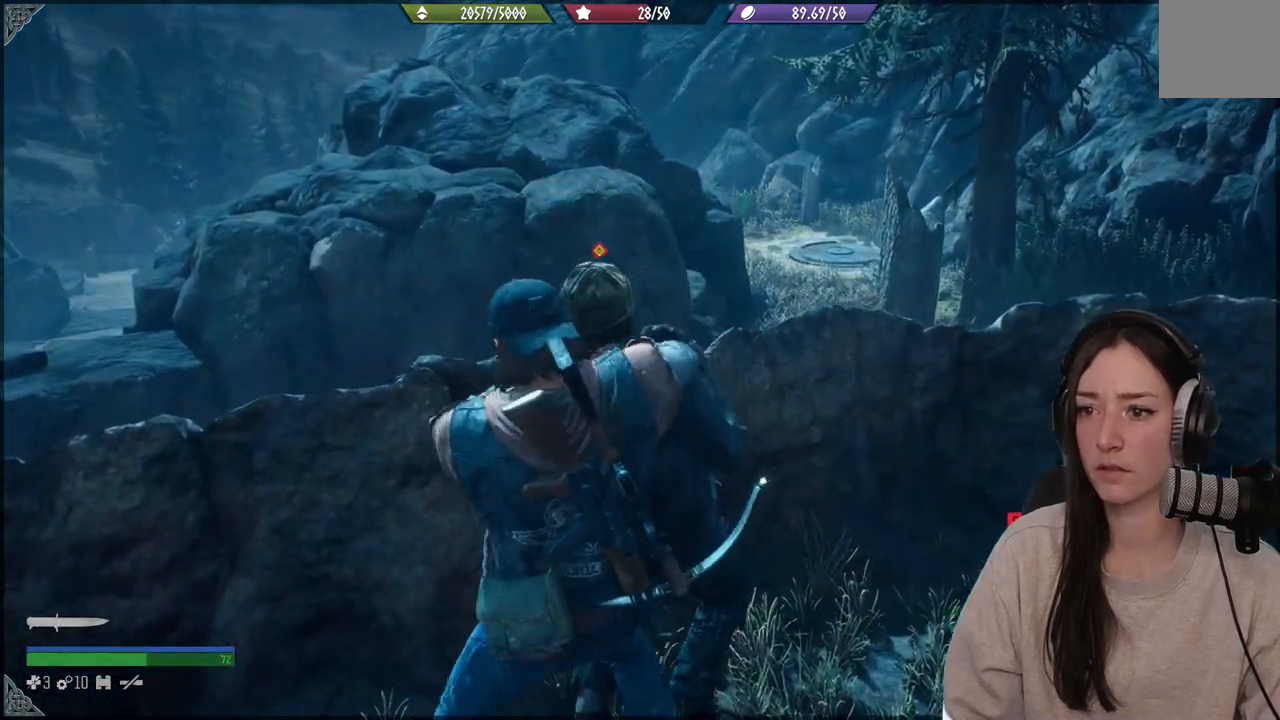
{"buttons": [], "left_stick": "center", "right_stick": "center", "events": []}
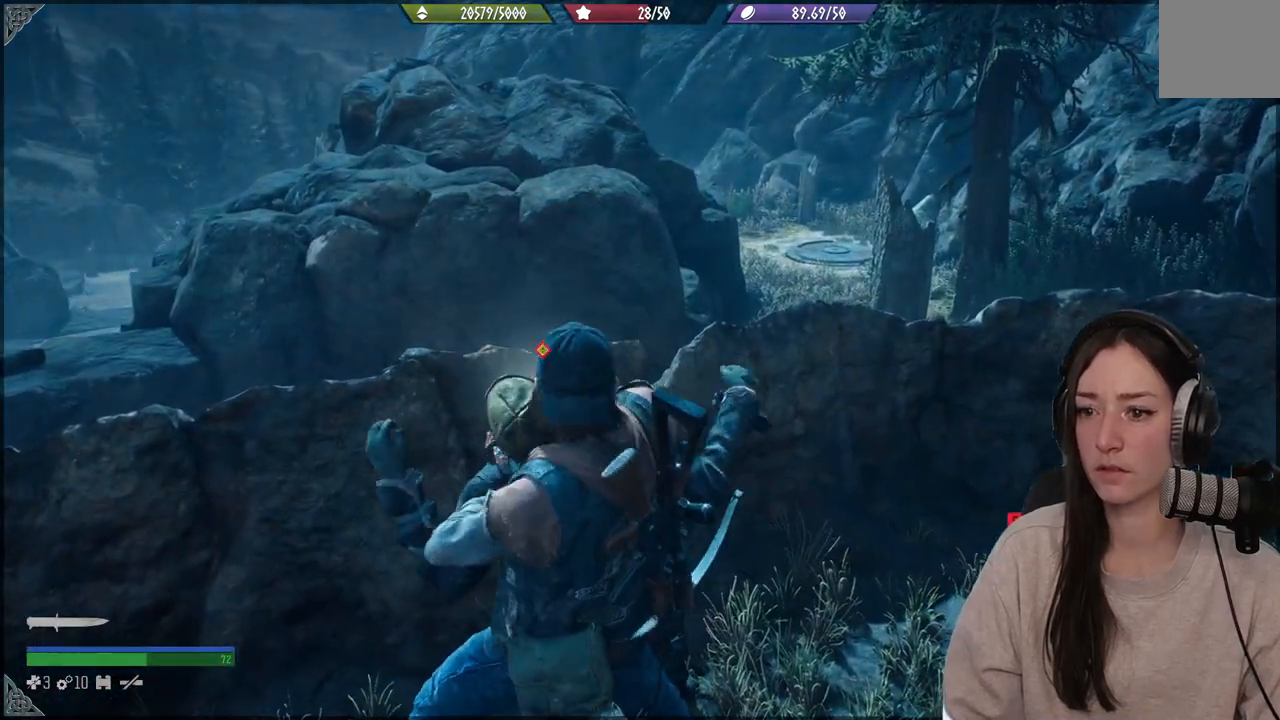
{"buttons": [], "left_stick": "center", "right_stick": "left", "events": [[67, "right_stick", "down-left"], [167, "right_stick", "left"]]}
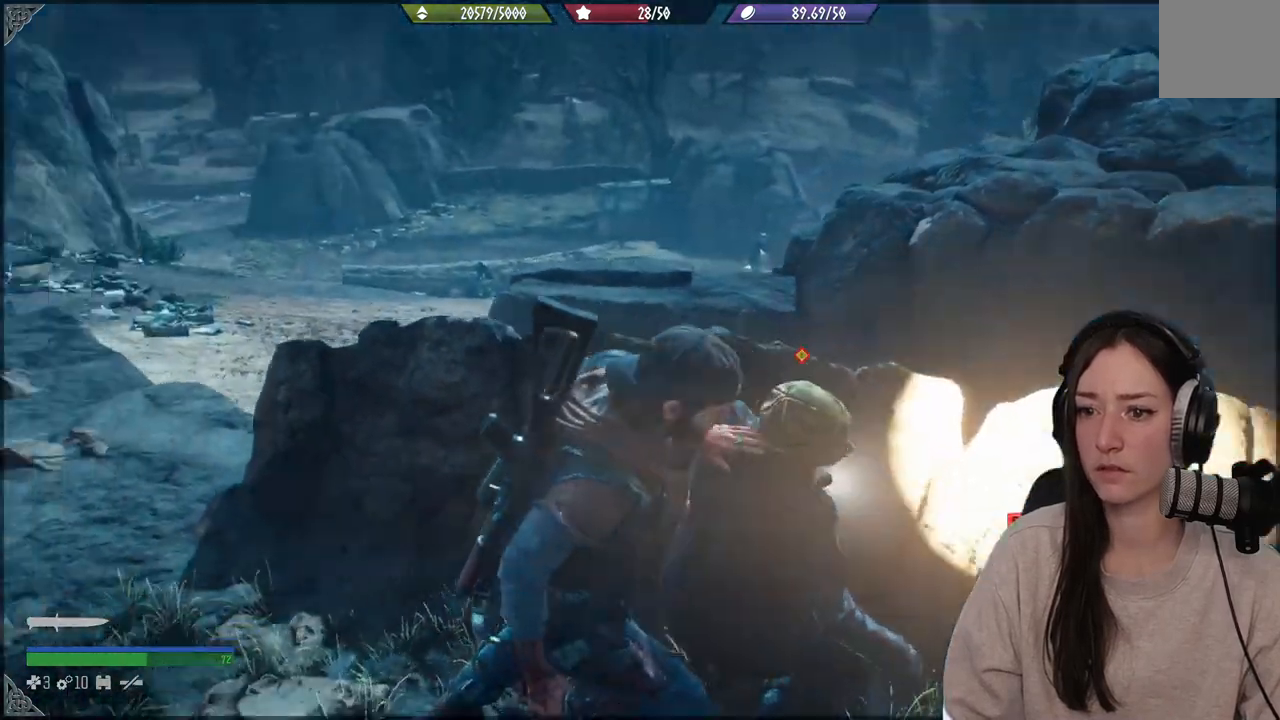
{"buttons": [], "left_stick": "center", "right_stick": "center", "events": [[167, "right_stick", "center"]]}
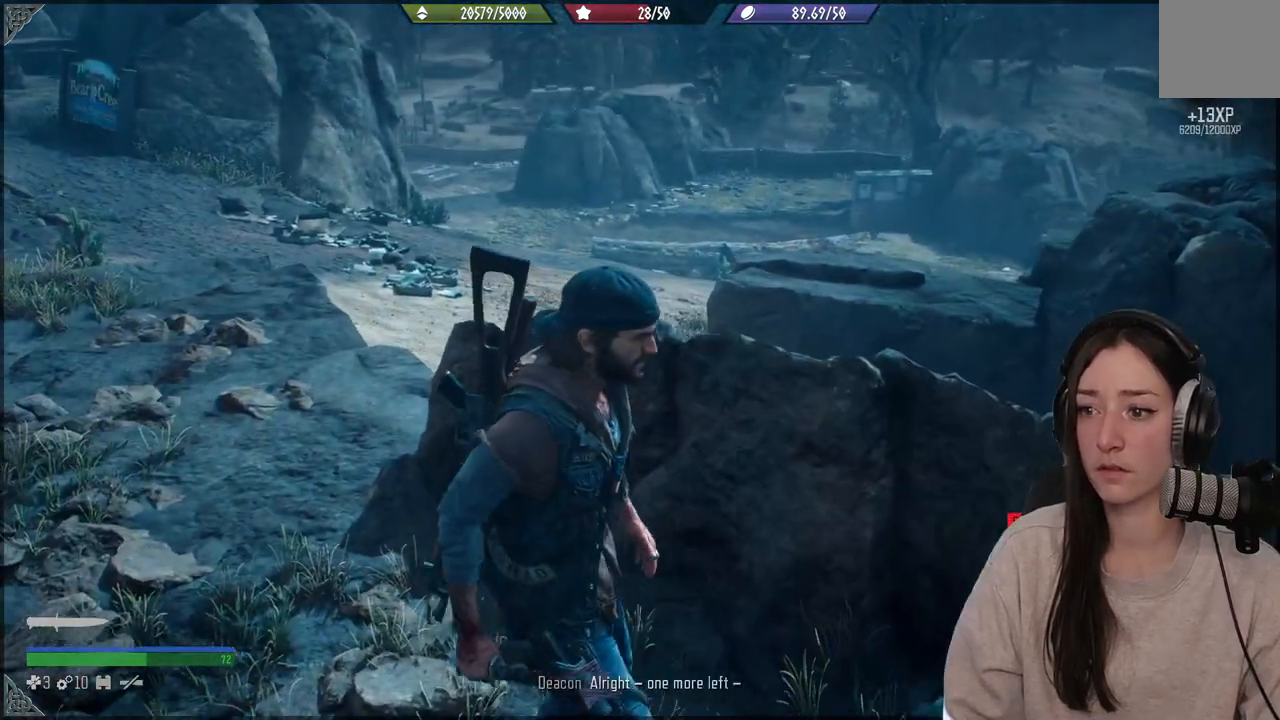
{"buttons": [], "left_stick": "down", "right_stick": "right", "events": [[467, "left_stick", "down"], [467, "right_stick", "right"]]}
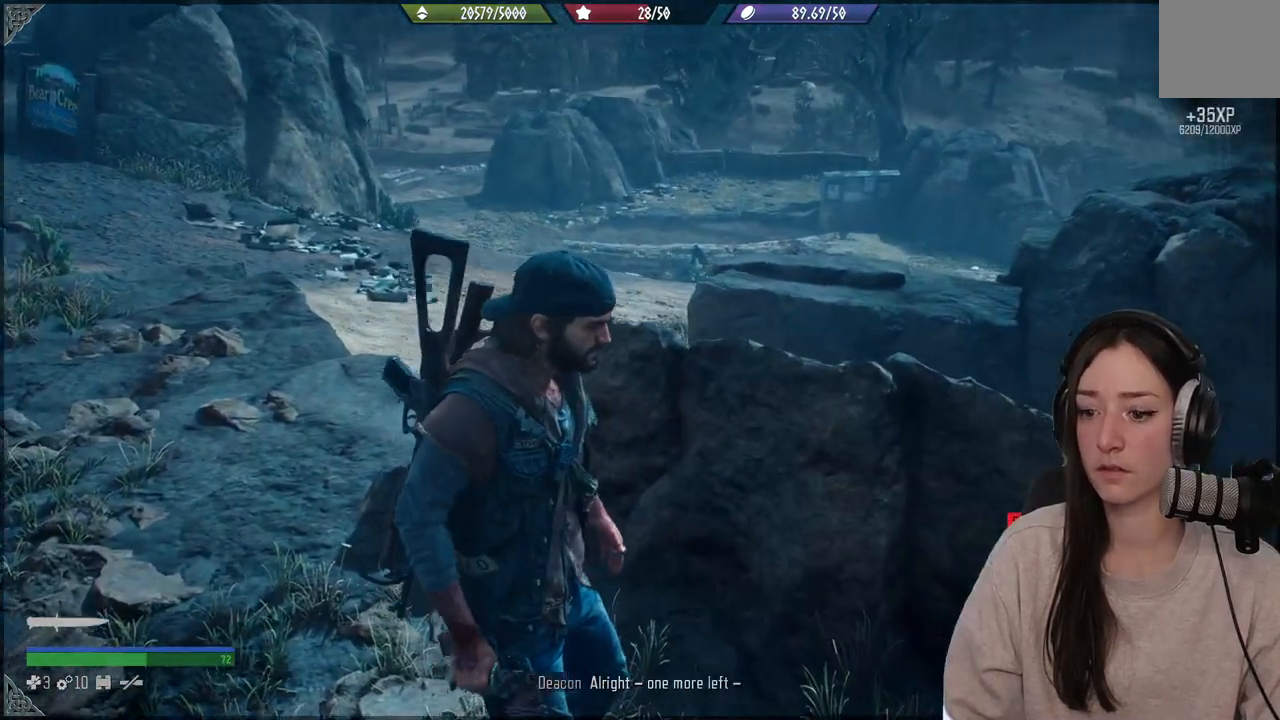
{"buttons": [], "left_stick": "center", "right_stick": "center", "events": [[417, "left_stick", "center"], [433, "right_stick", "center"]]}
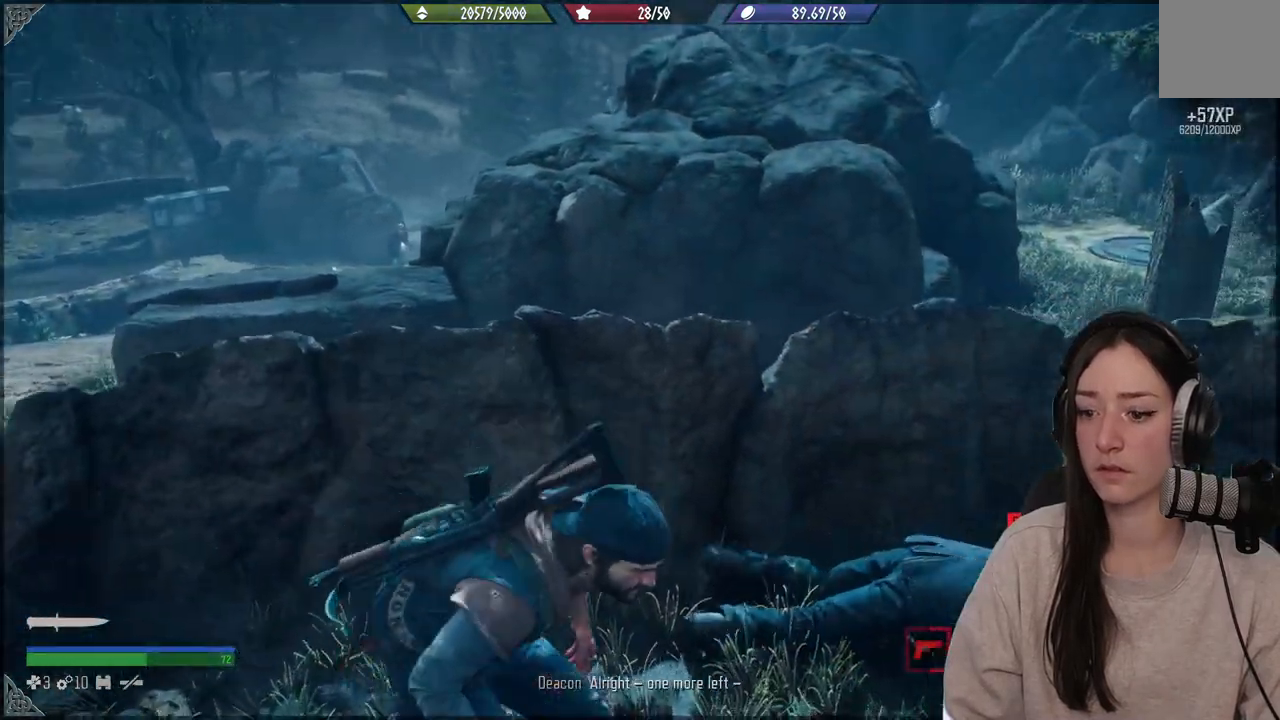
{"buttons": [], "left_stick": "up-right", "right_stick": "center", "events": [[383, "left_stick", "right"], [433, "left_stick", "up-right"]]}
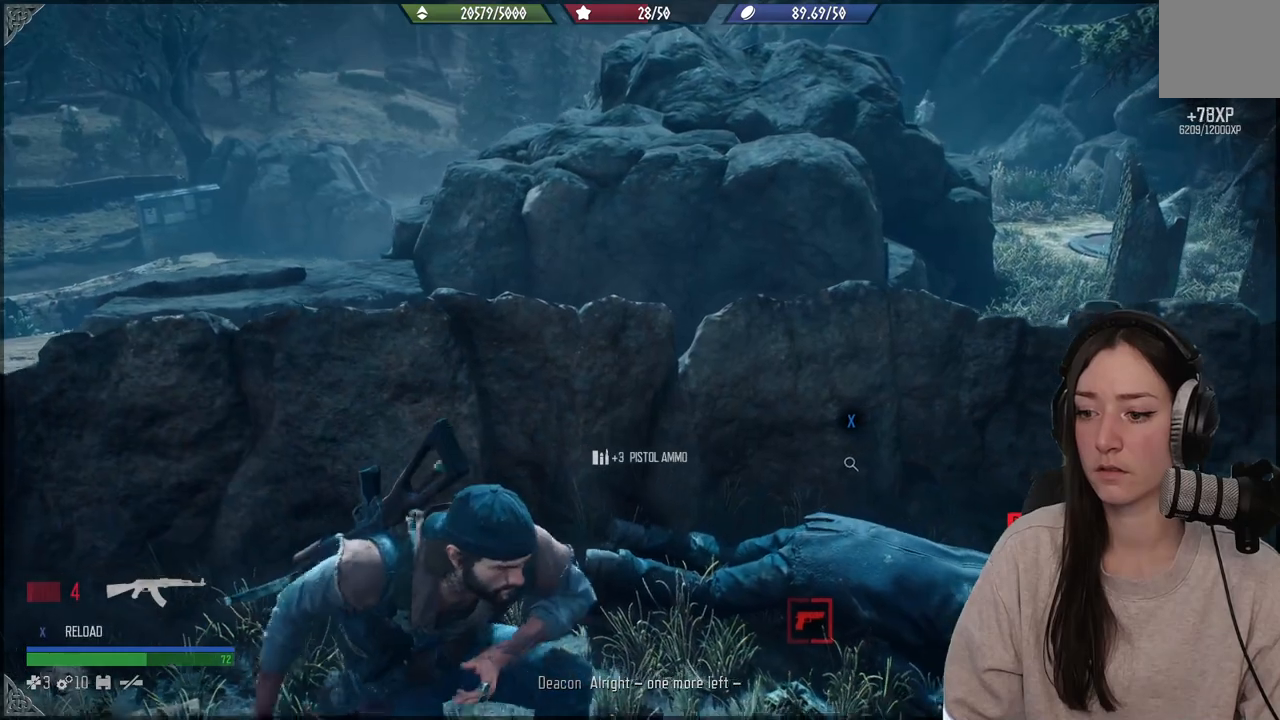
{"buttons": [], "left_stick": "right", "right_stick": "center", "events": [[133, "right_stick", "down-left"], [283, "left_stick", "right"], [300, "right_stick", "center"]]}
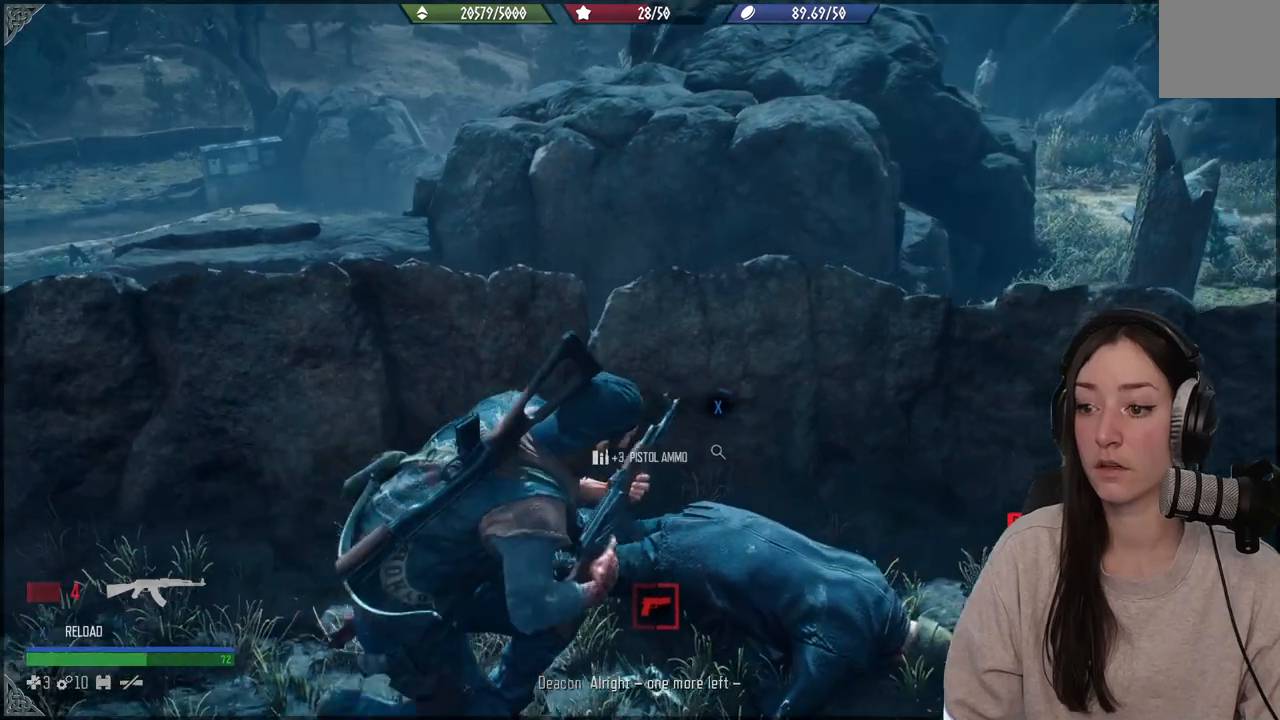
{"buttons": [], "left_stick": "right", "right_stick": "center", "events": [[17, "X", "down"], [467, "X", "up"]]}
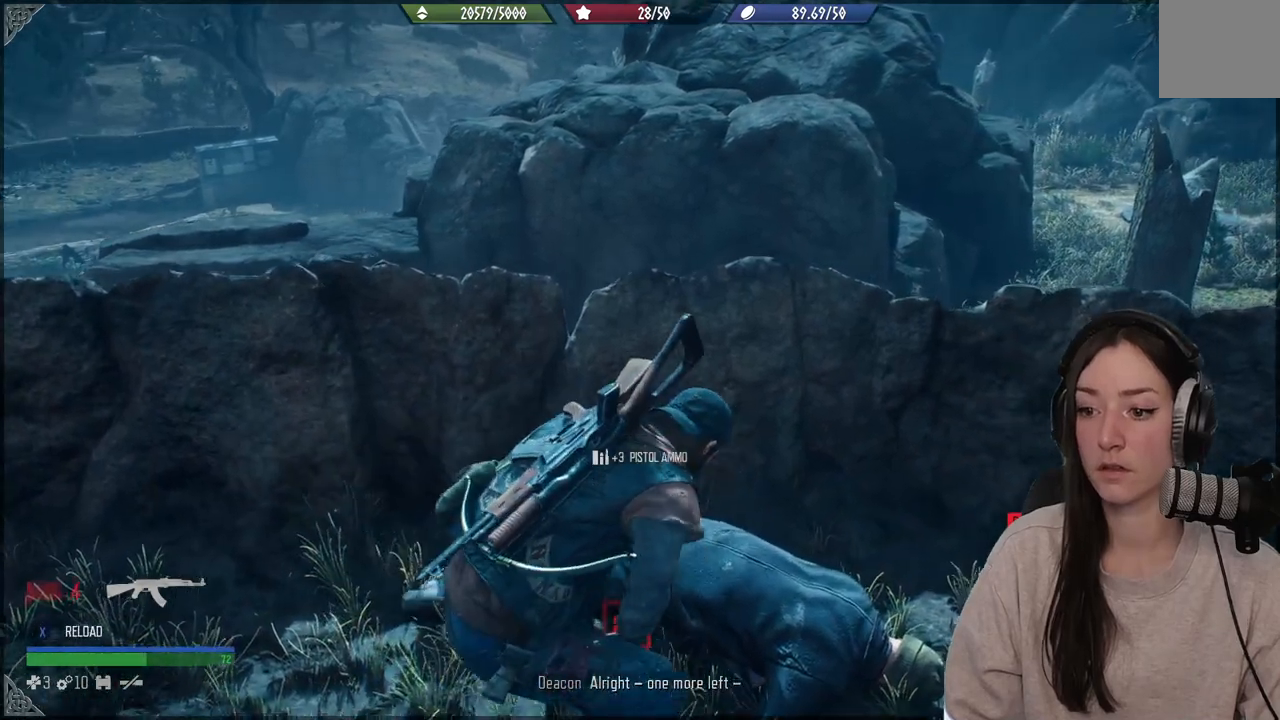
{"buttons": [], "left_stick": "right", "right_stick": "down-left", "events": [[300, "right_stick", "down-left"]]}
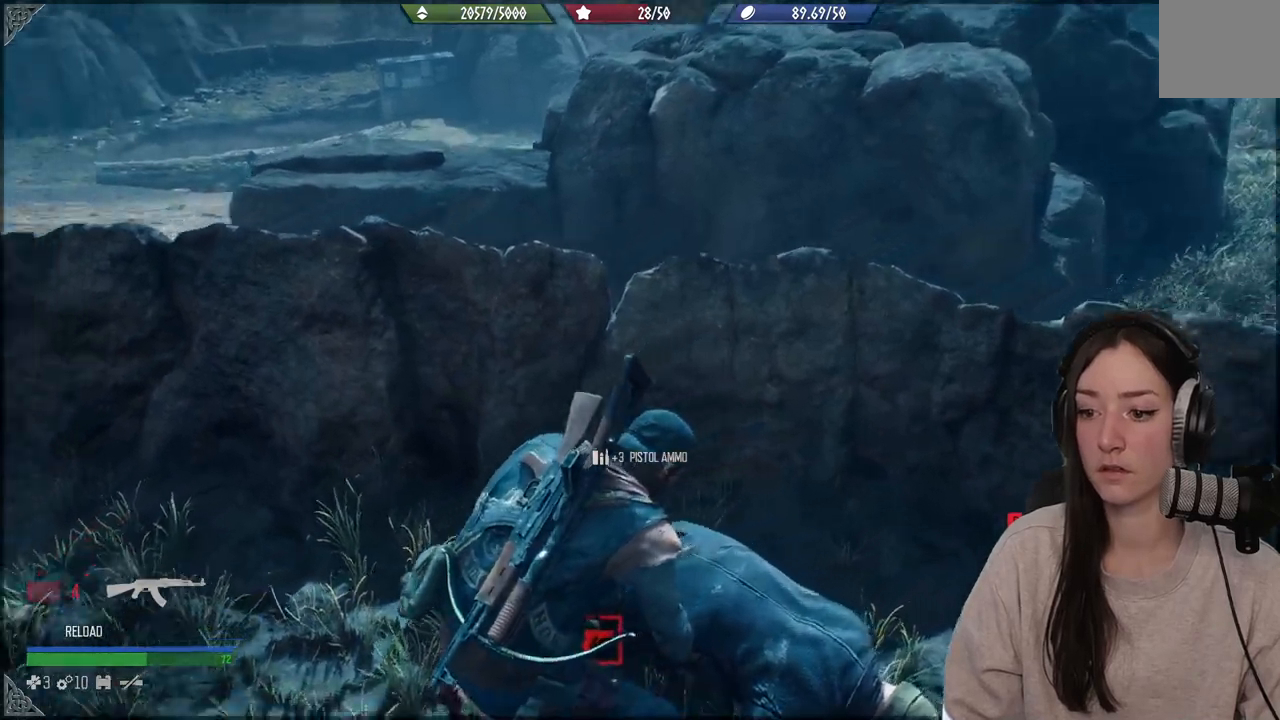
{"buttons": [], "left_stick": "right", "right_stick": "left", "events": [[100, "right_stick", "left"]]}
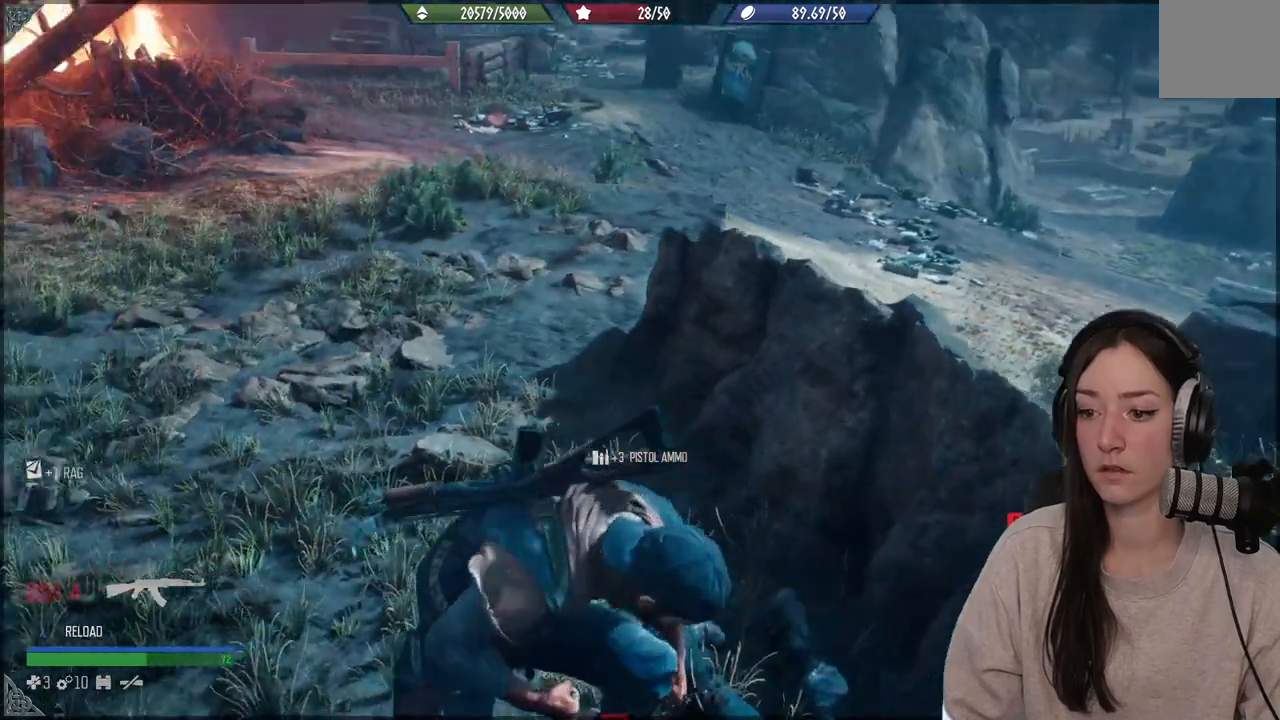
{"buttons": [], "left_stick": "right", "right_stick": "up-left", "events": [[17, "right_stick", "up-left"]]}
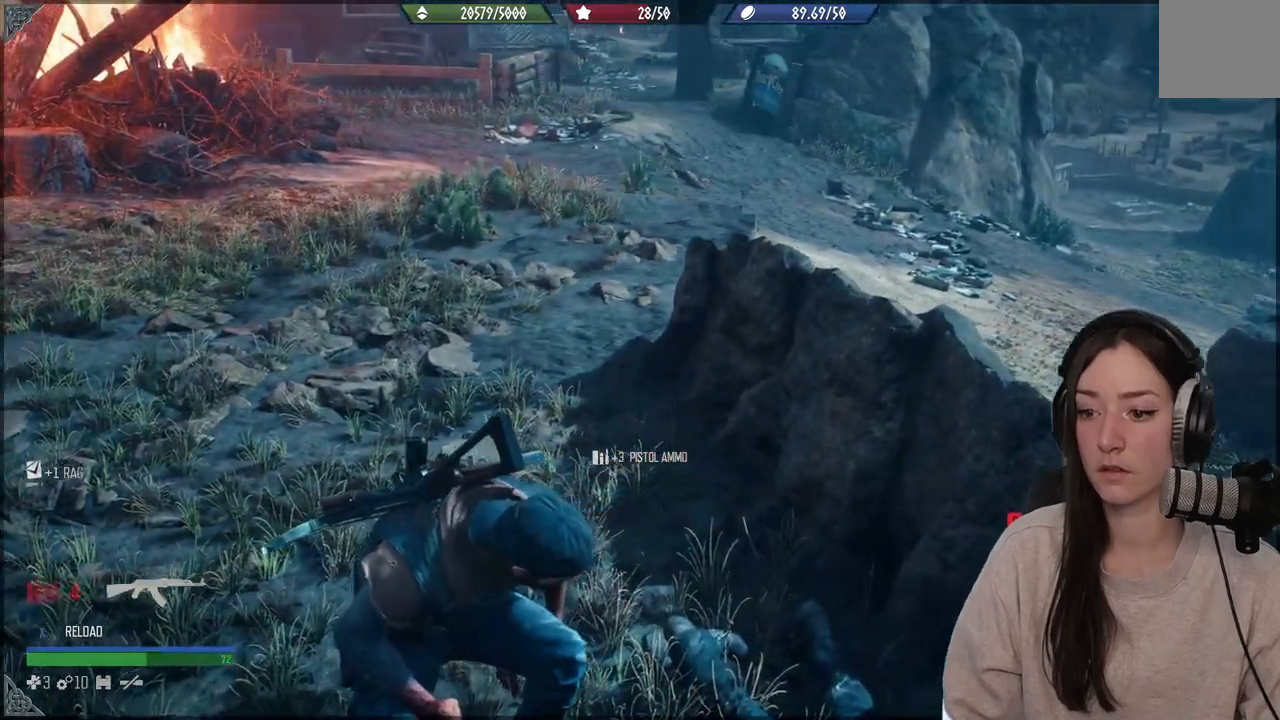
{"buttons": [], "left_stick": "down", "right_stick": "up-left", "events": [[450, "left_stick", "down"]]}
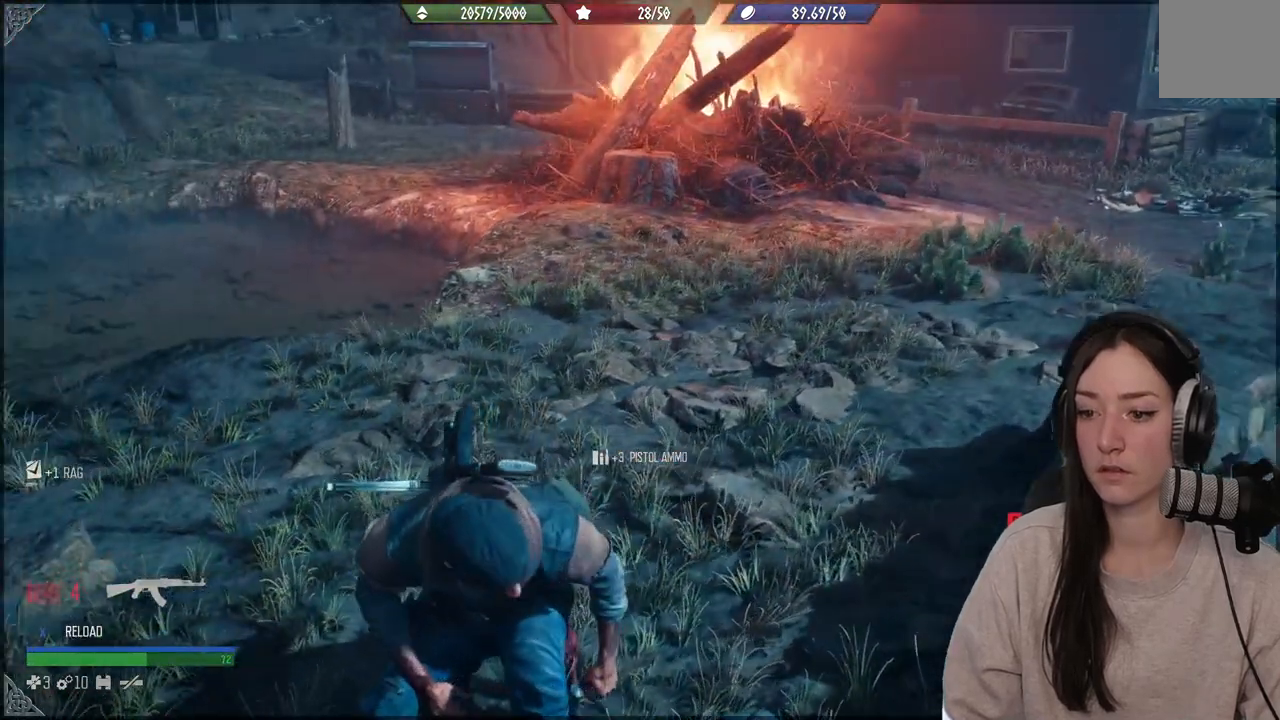
{"buttons": [], "left_stick": "center", "right_stick": "up-left", "events": [[83, "right_stick", "center"], [100, "left_stick", "down-left"], [250, "right_stick", "up-left"], [450, "left_stick", "center"]]}
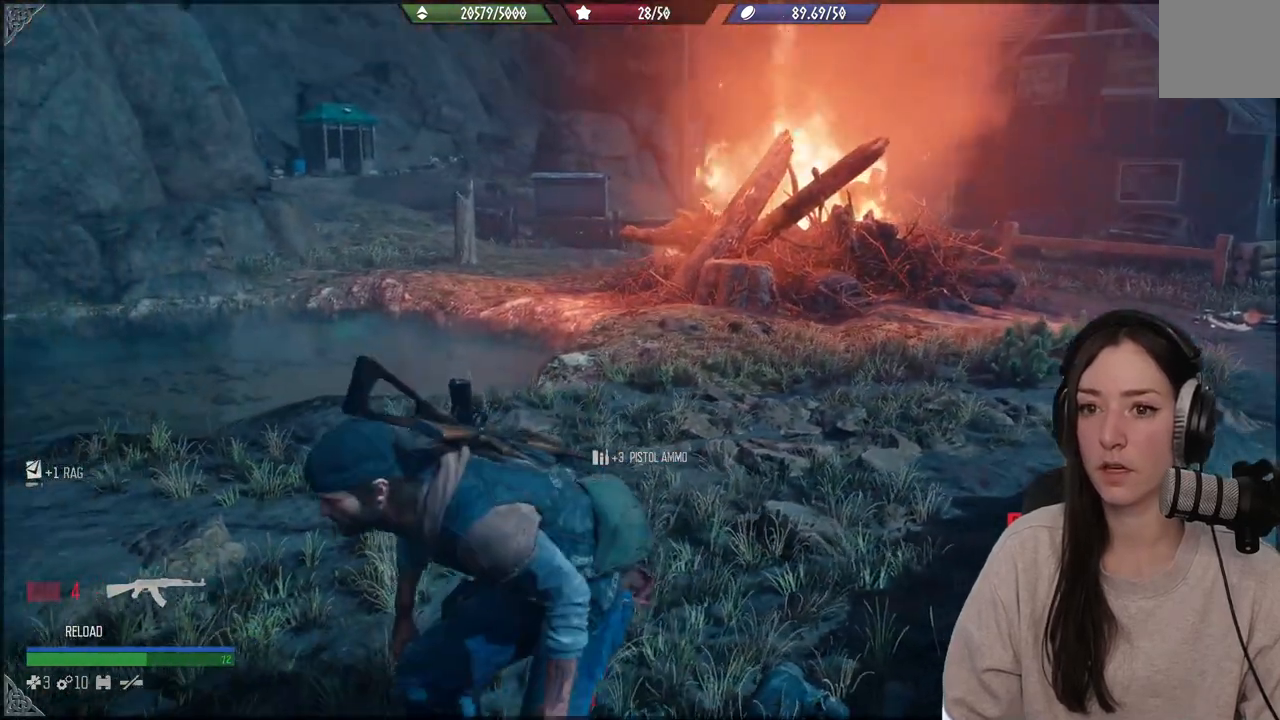
{"buttons": [], "left_stick": "up-right", "right_stick": "center", "events": [[50, "right_stick", "center"], [483, "left_stick", "up-right"]]}
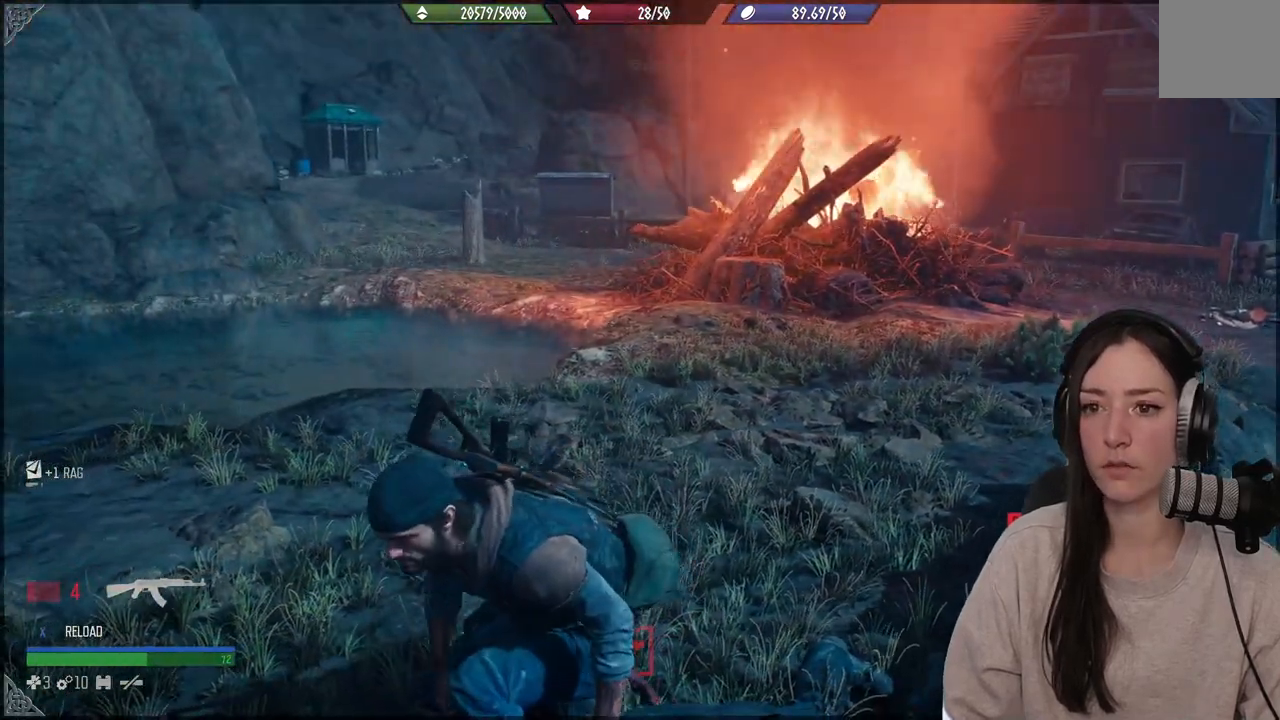
{"buttons": [], "left_stick": "up-right", "right_stick": "center", "events": [[200, "right_stick", "down-right"], [317, "right_stick", "right"], [417, "right_stick", "center"]]}